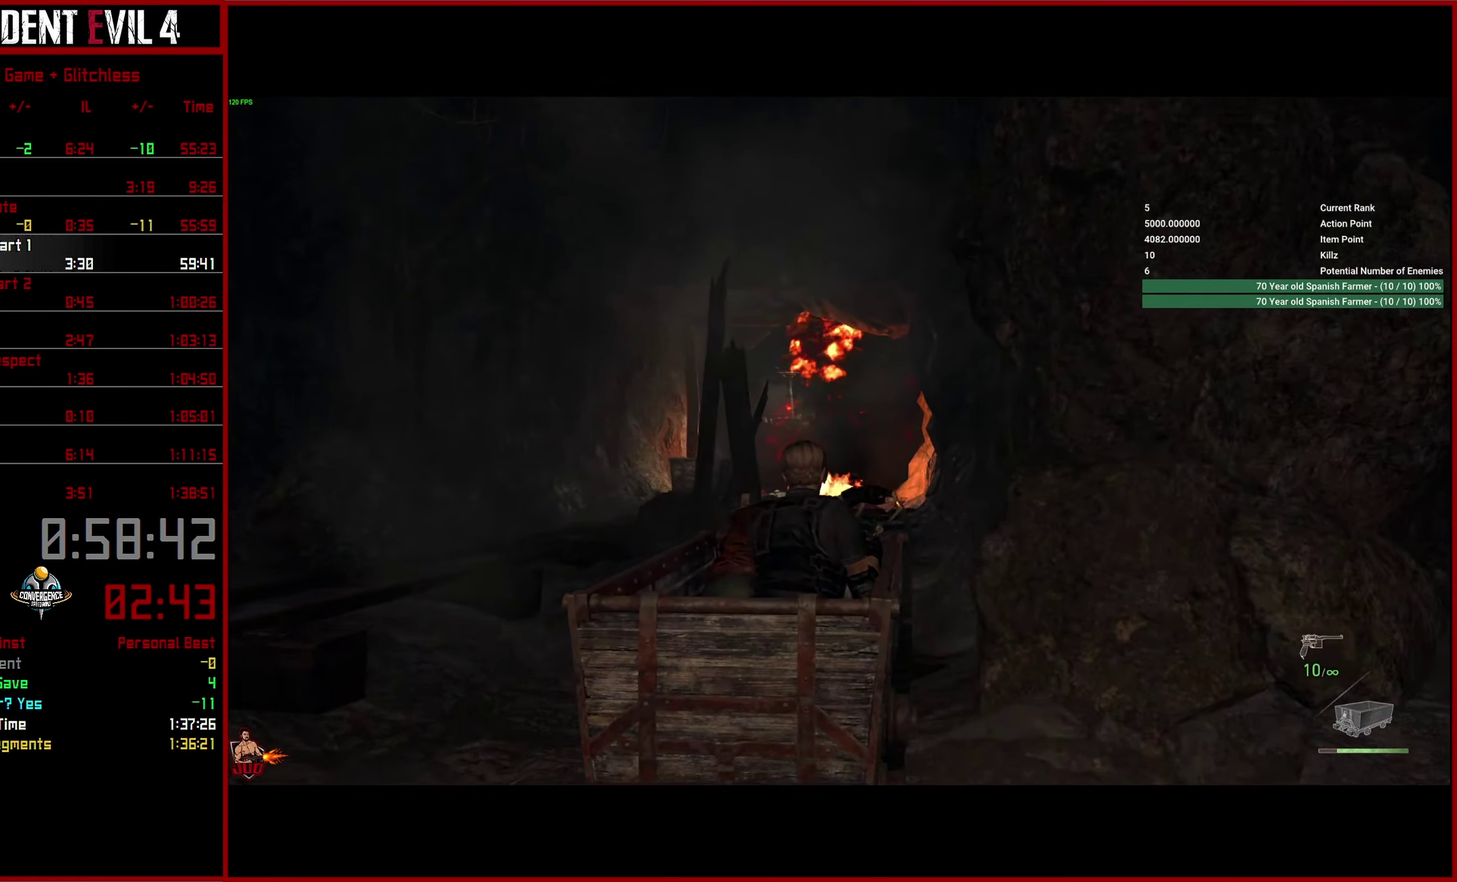
Gameplay with a controller (PlayStation layout); each line is a JSON object with the inputs held at the frame after it. "events" lists button and stick changes between this image and that frame as [ms after this image, input, new state], when the widget could be followed in between. This overlay highlights the sticks when they move; stick clicks (L3 R3) are not distinguishable.
{"buttons": [], "left_stick": "center", "right_stick": "center", "events": []}
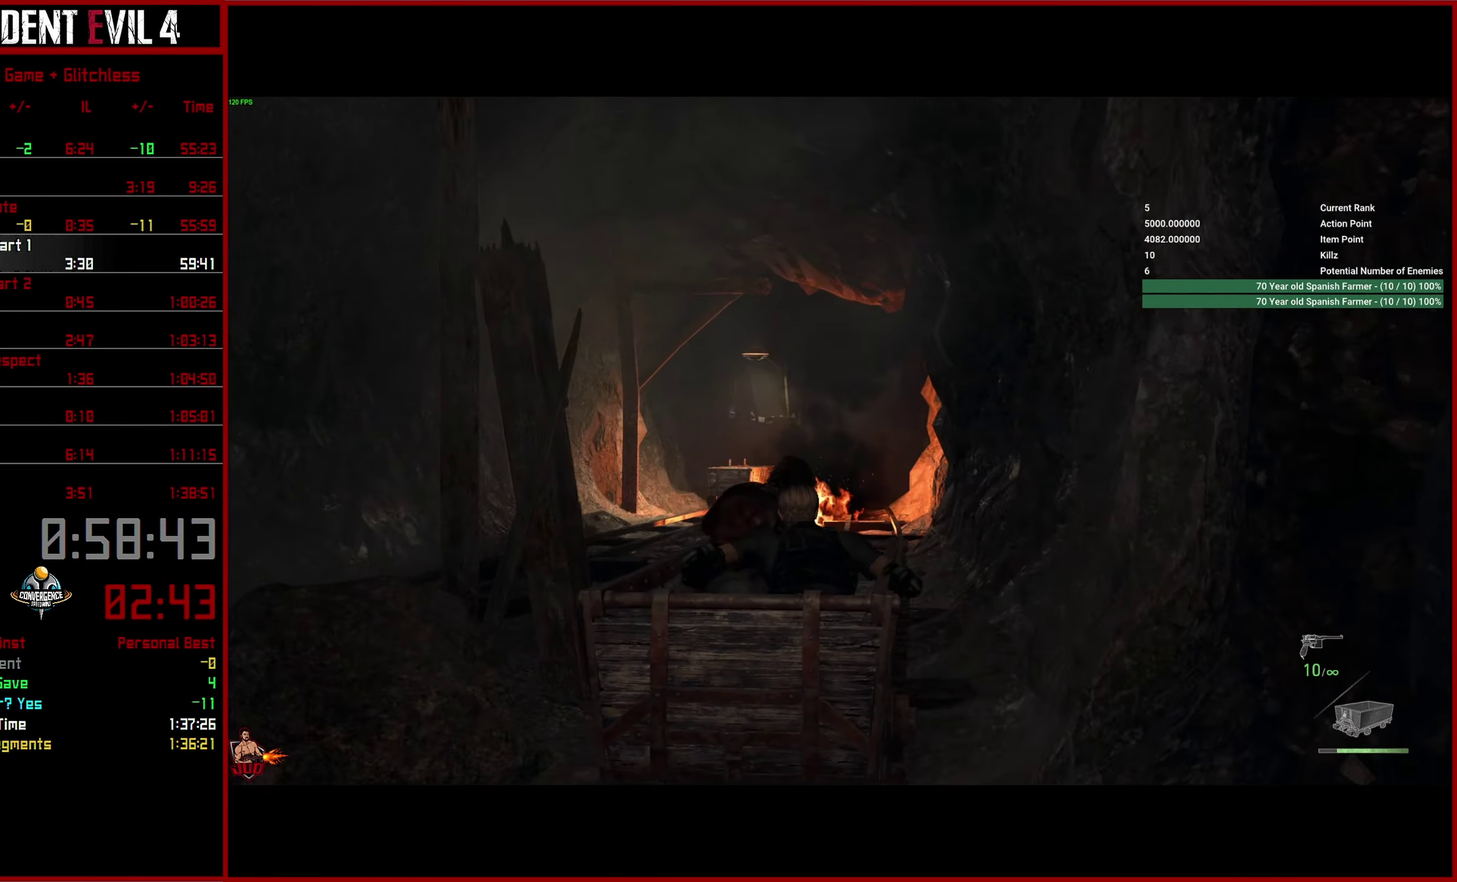
{"buttons": [], "left_stick": "center", "right_stick": "center", "events": []}
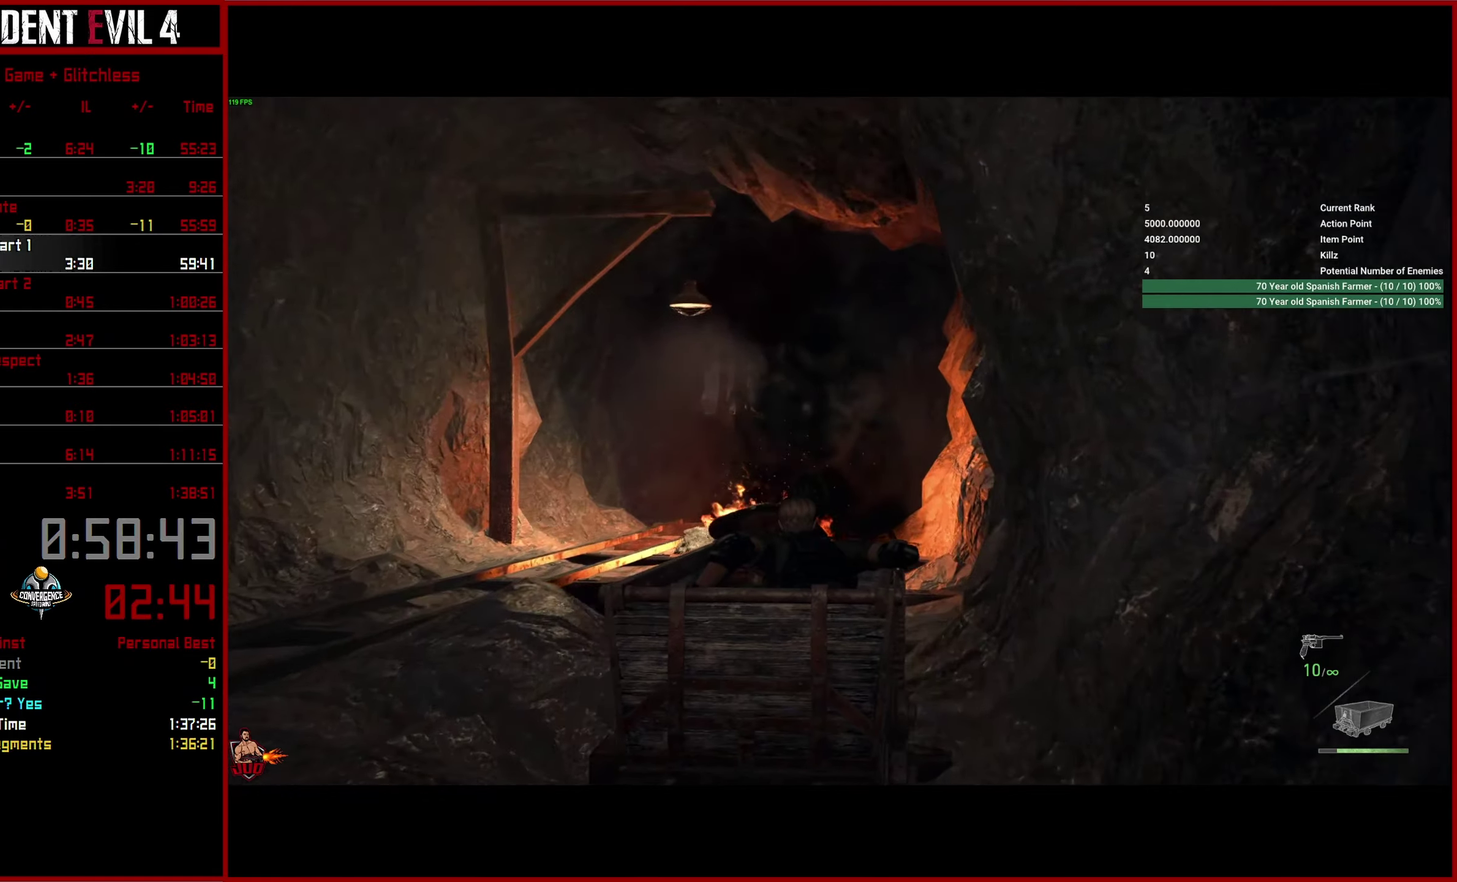
{"buttons": [], "left_stick": "center", "right_stick": "center", "events": []}
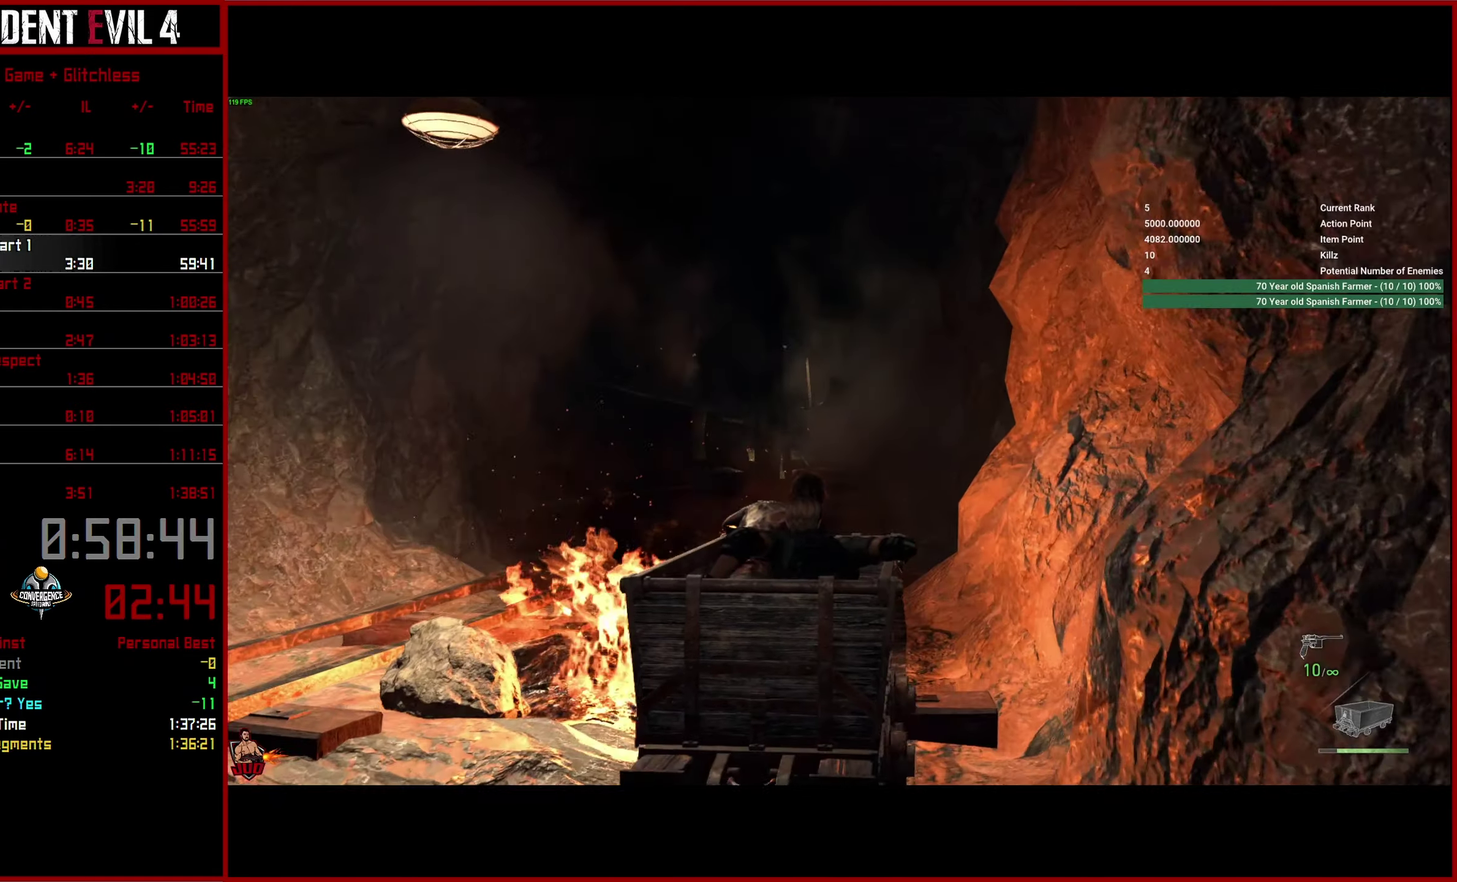
{"buttons": [], "left_stick": "center", "right_stick": "center", "events": []}
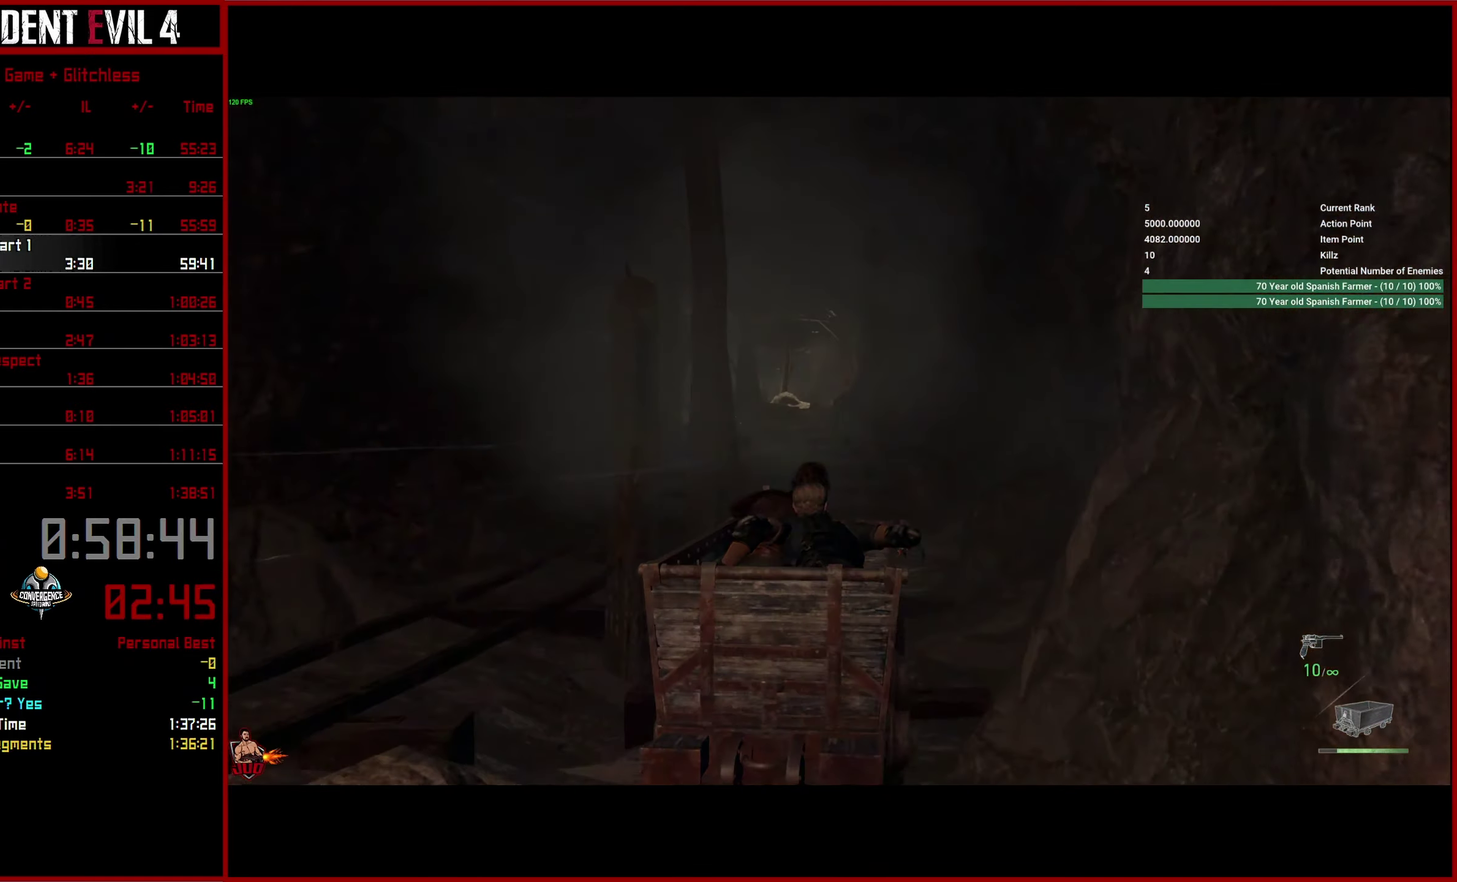
{"buttons": [], "left_stick": "center", "right_stick": "center", "events": []}
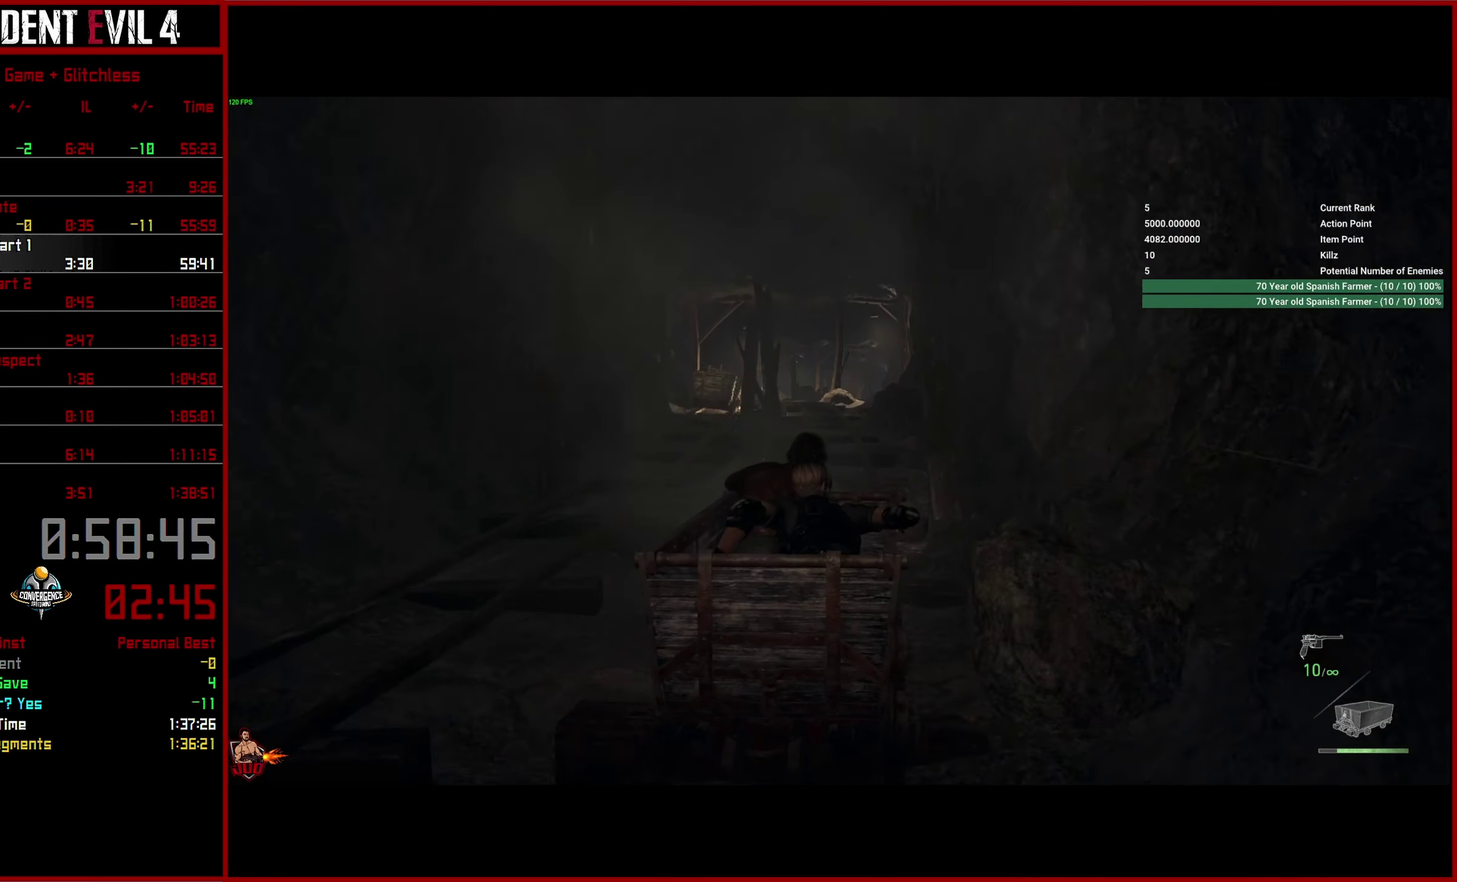
{"buttons": [], "left_stick": "center", "right_stick": "center", "events": []}
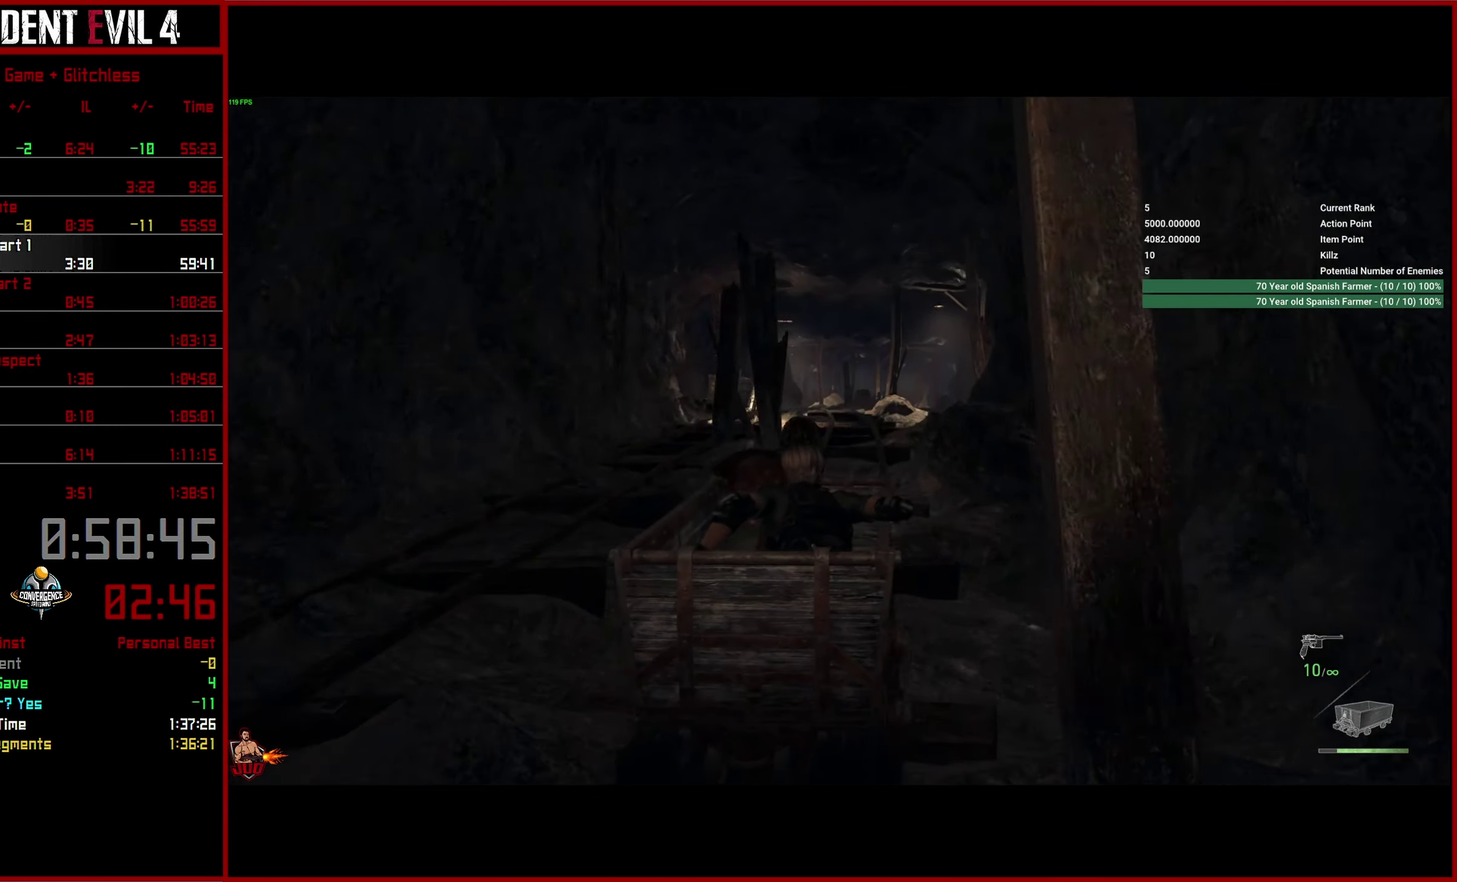
{"buttons": ["L2"], "left_stick": "center", "right_stick": "right", "events": [[334, "L2", "down"], [417, "right_stick", "right"]]}
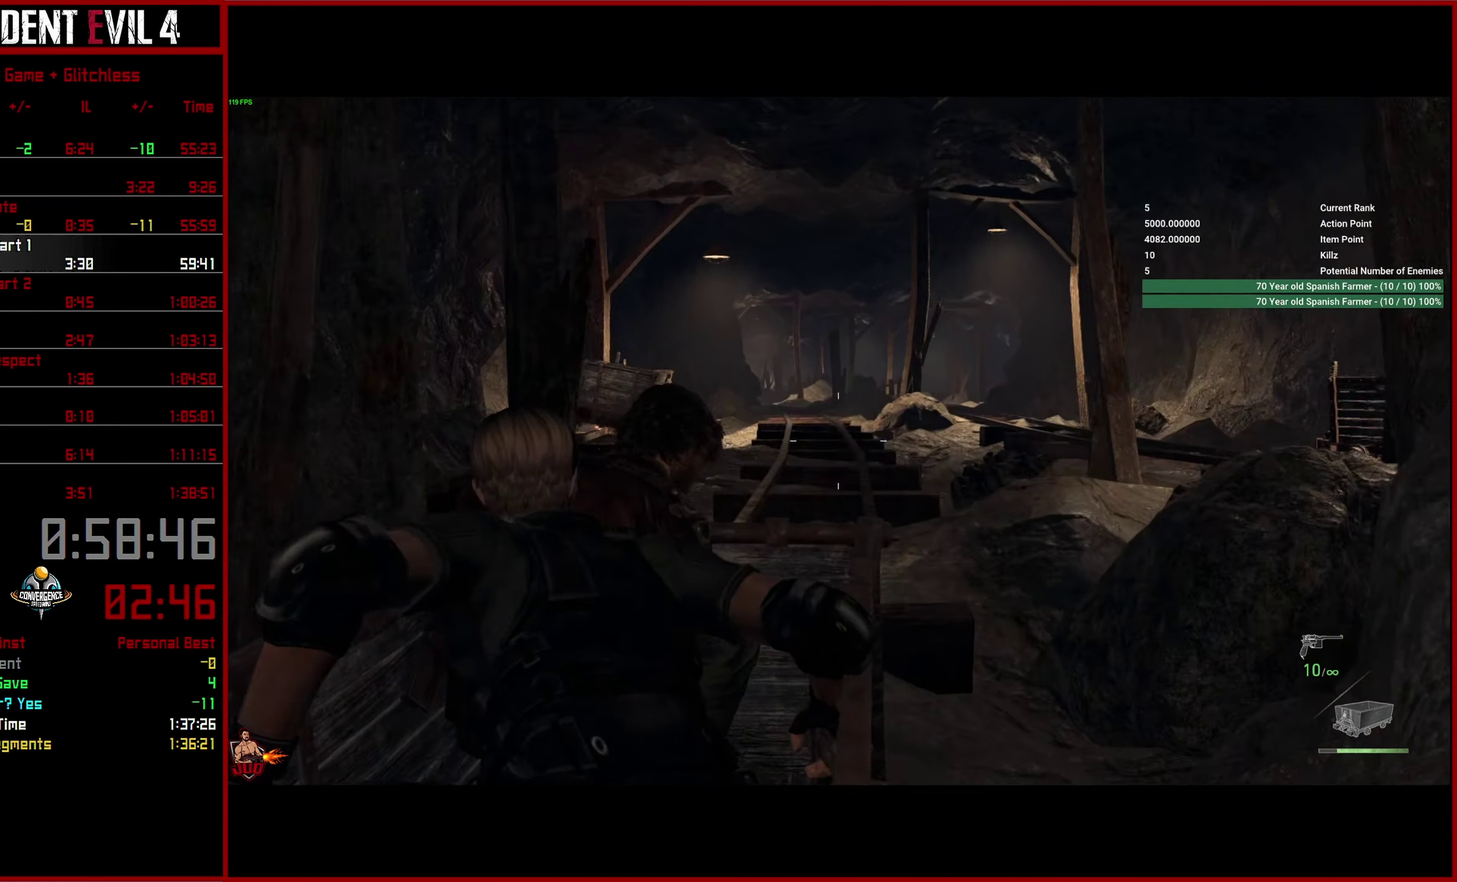
{"buttons": ["L2"], "left_stick": "center", "right_stick": "up-right", "events": [[367, "right_stick", "up-right"]]}
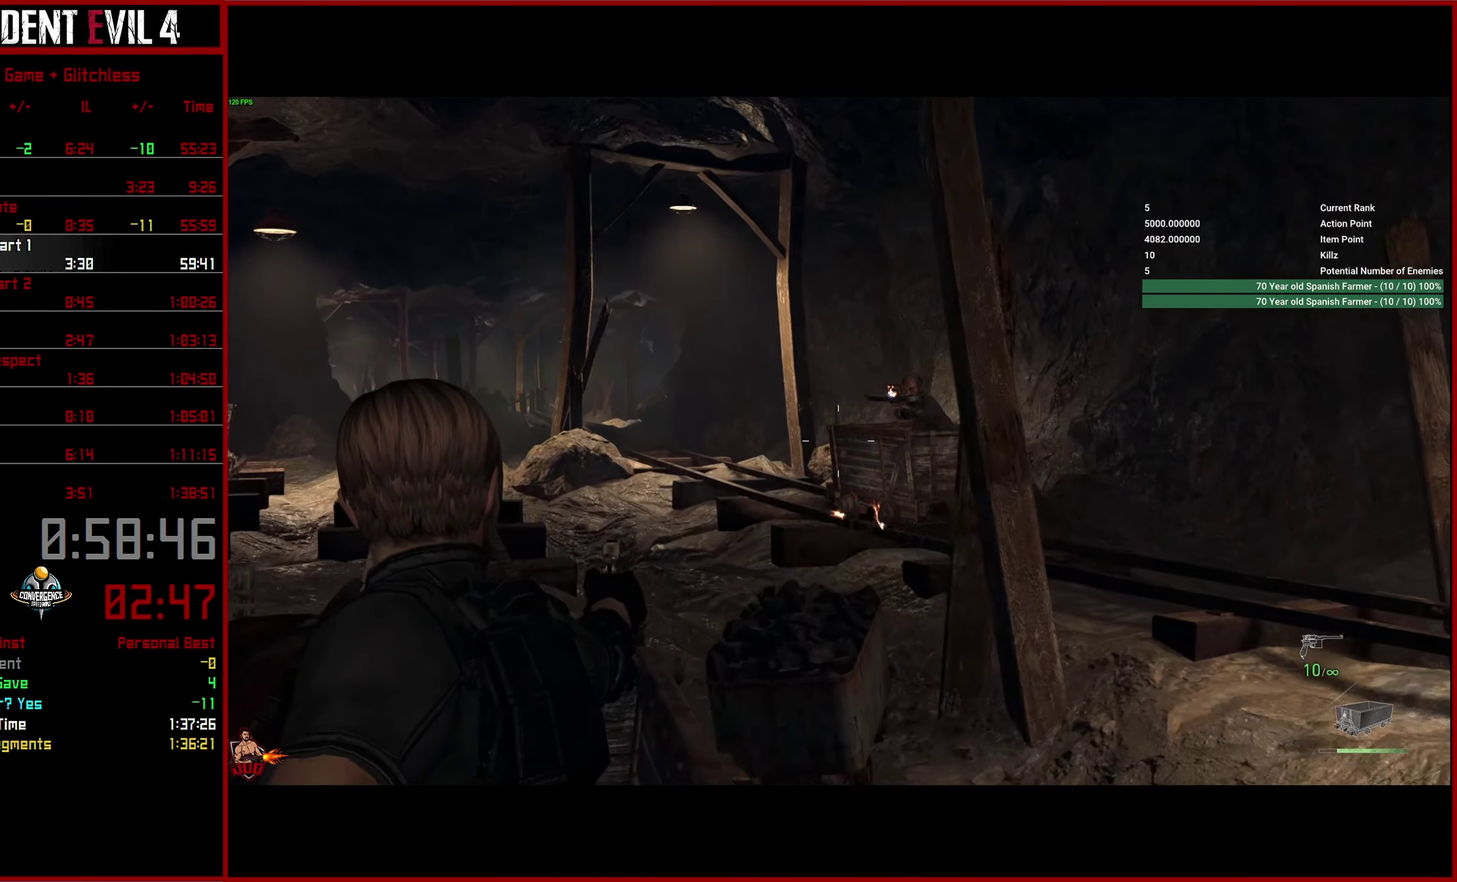
{"buttons": ["L2"], "left_stick": "center", "right_stick": "down-left", "events": [[284, "R2", "down"], [300, "right_stick", "center"], [350, "right_stick", "left"], [434, "R2", "up"], [467, "right_stick", "down-left"]]}
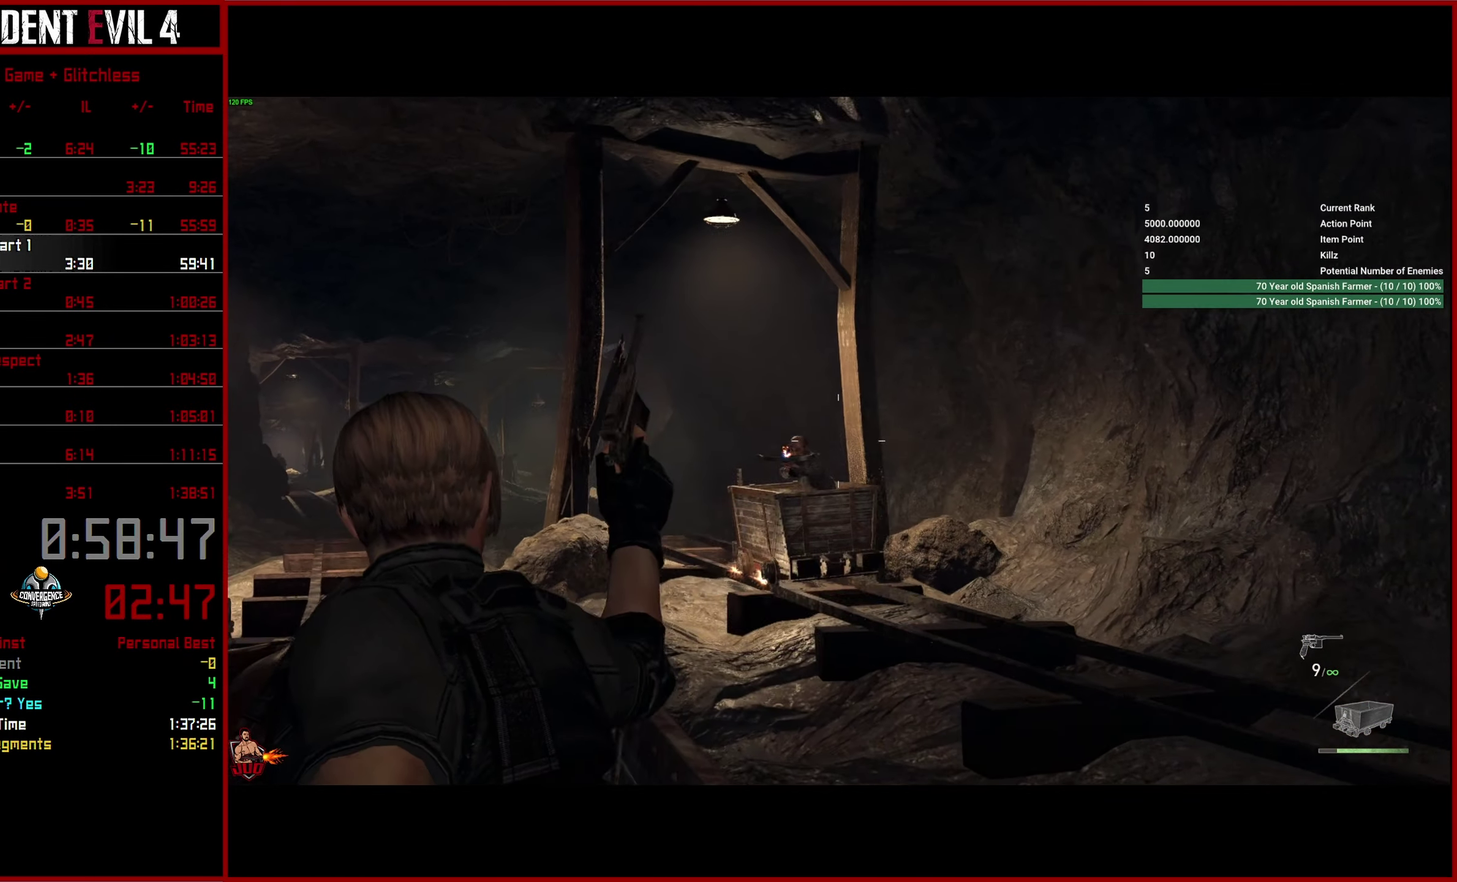
{"buttons": ["L2"], "left_stick": "center", "right_stick": "center", "events": [[367, "R2", "down"], [467, "R2", "up"], [467, "right_stick", "center"]]}
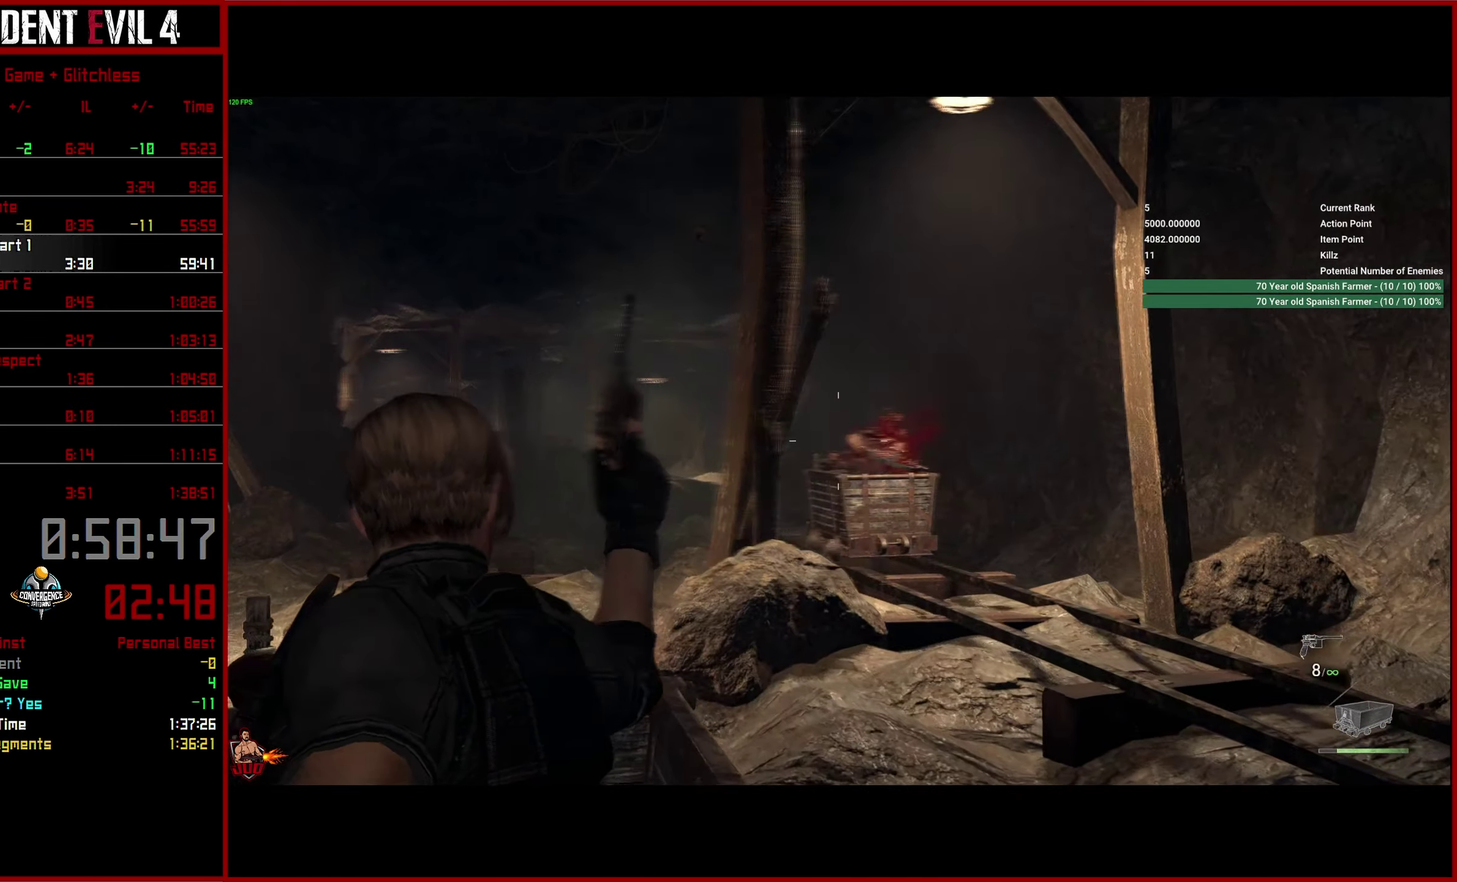
{"buttons": ["L2"], "left_stick": "center", "right_stick": "center", "events": []}
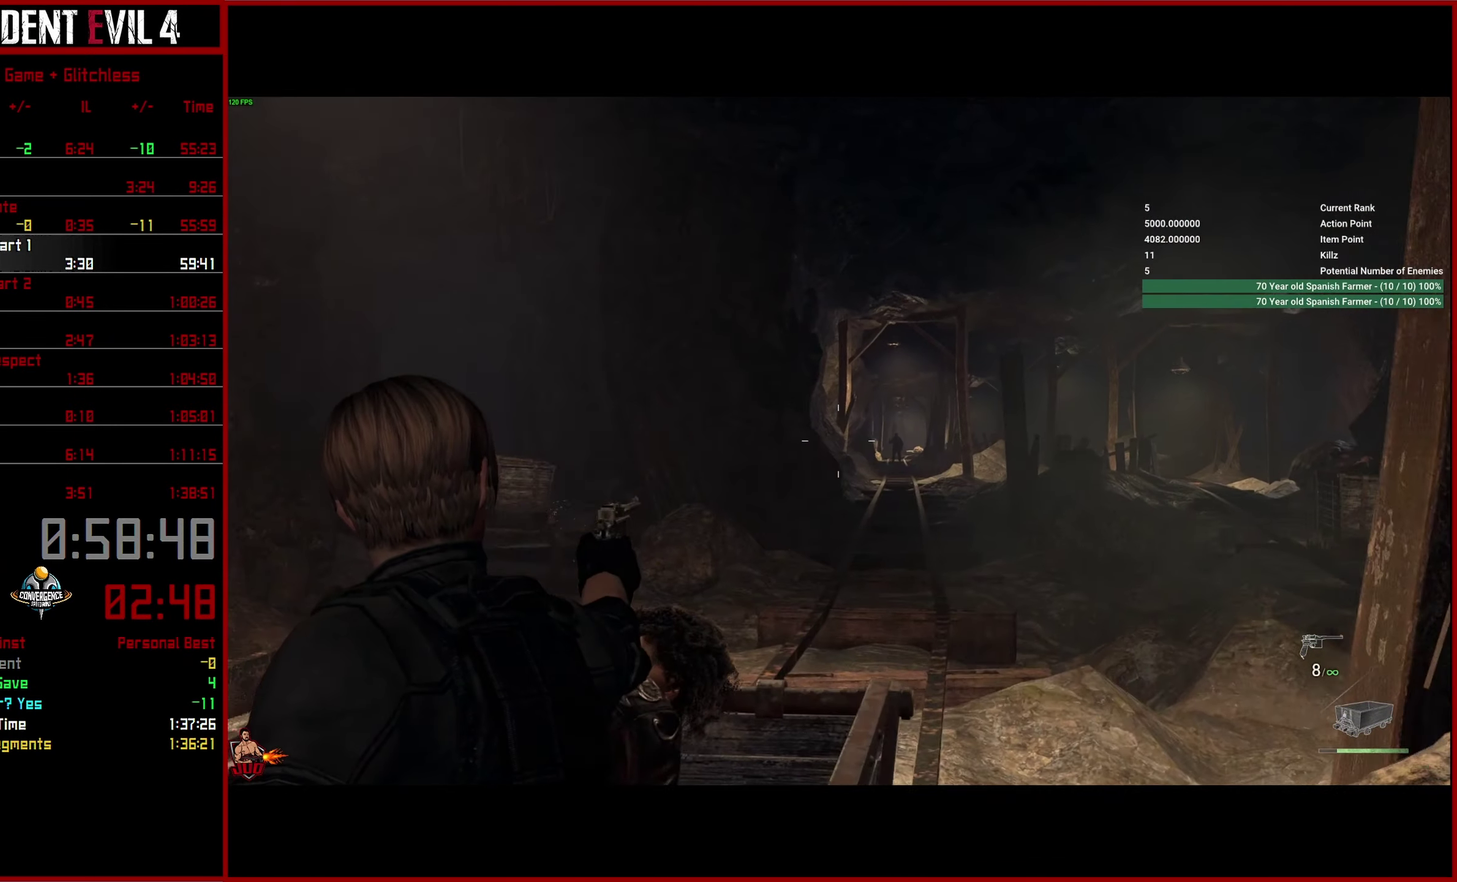
{"buttons": ["L2"], "left_stick": "center", "right_stick": "right", "events": [[134, "right_stick", "left"], [234, "right_stick", "center"], [300, "right_stick", "right"]]}
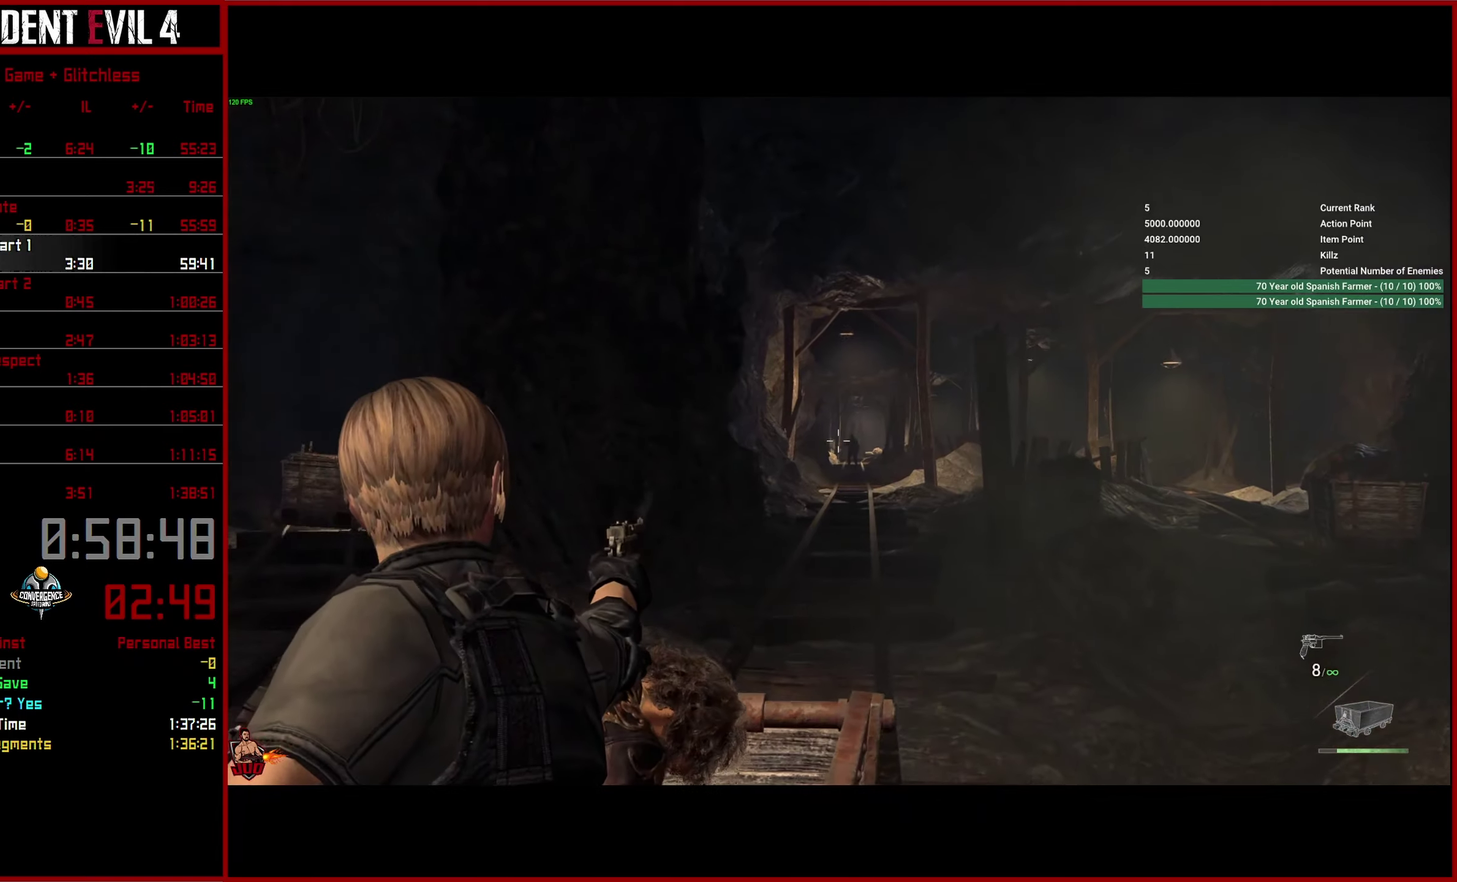
{"buttons": ["L2"], "left_stick": "center", "right_stick": "down-left"}
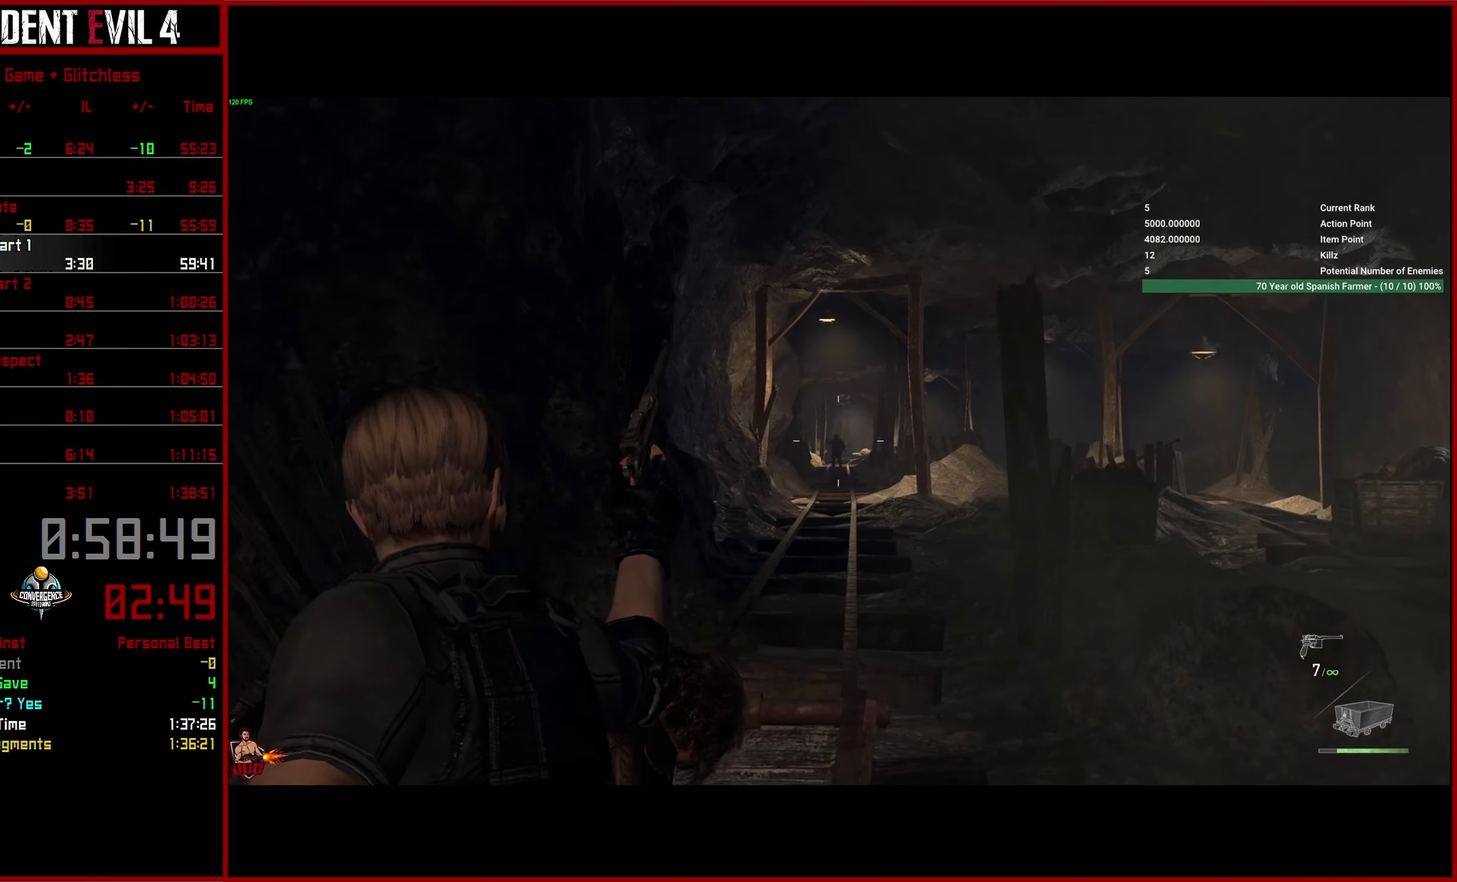
{"buttons": [], "left_stick": "center", "right_stick": "center"}
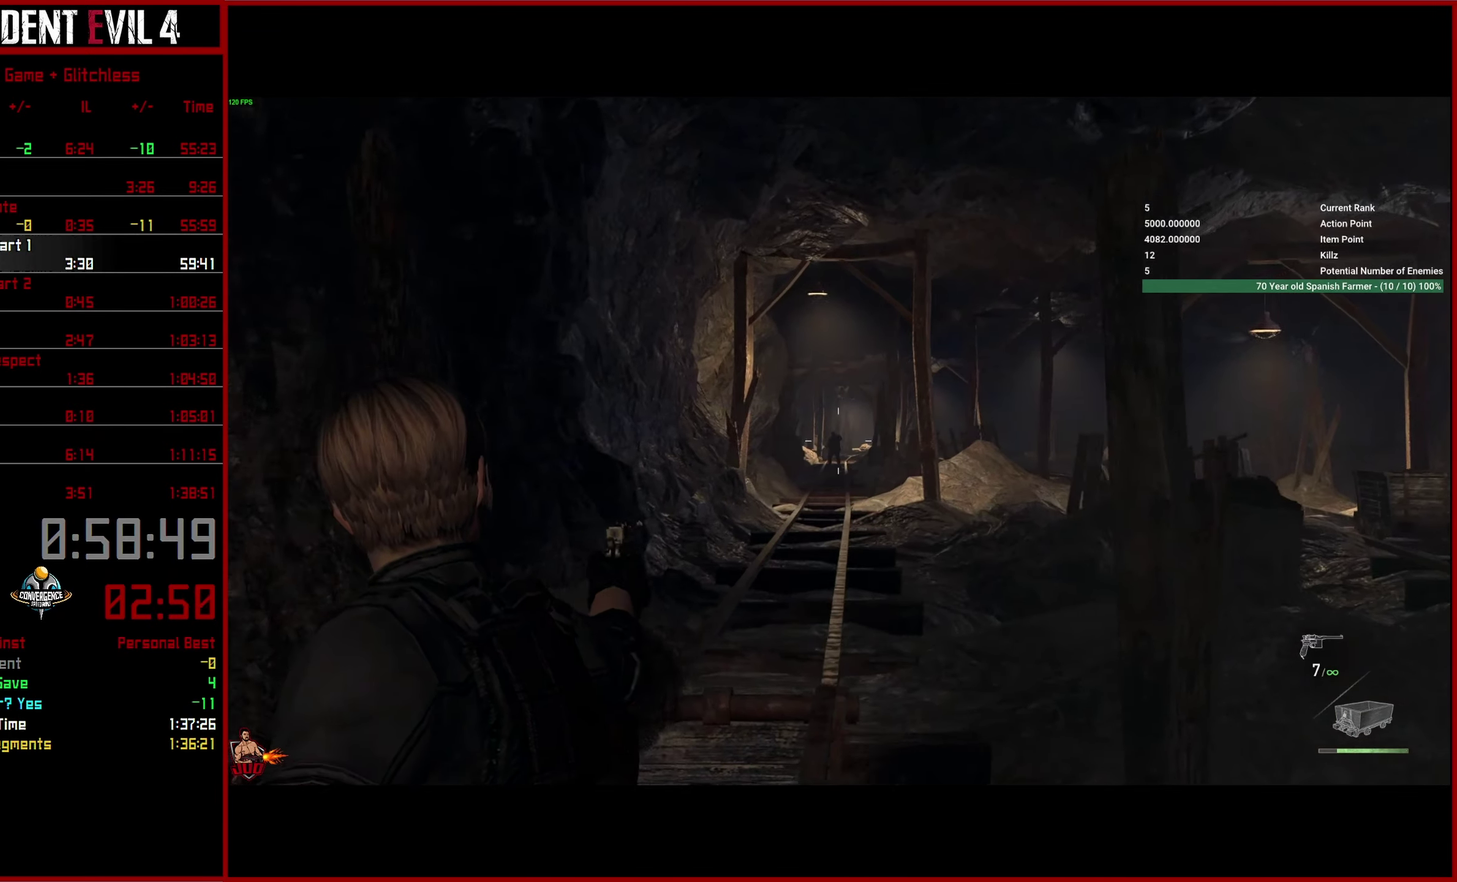
{"buttons": [], "left_stick": "center", "right_stick": "center", "events": [[16, "SQUARE", "down"], [100, "SQUARE", "up"]]}
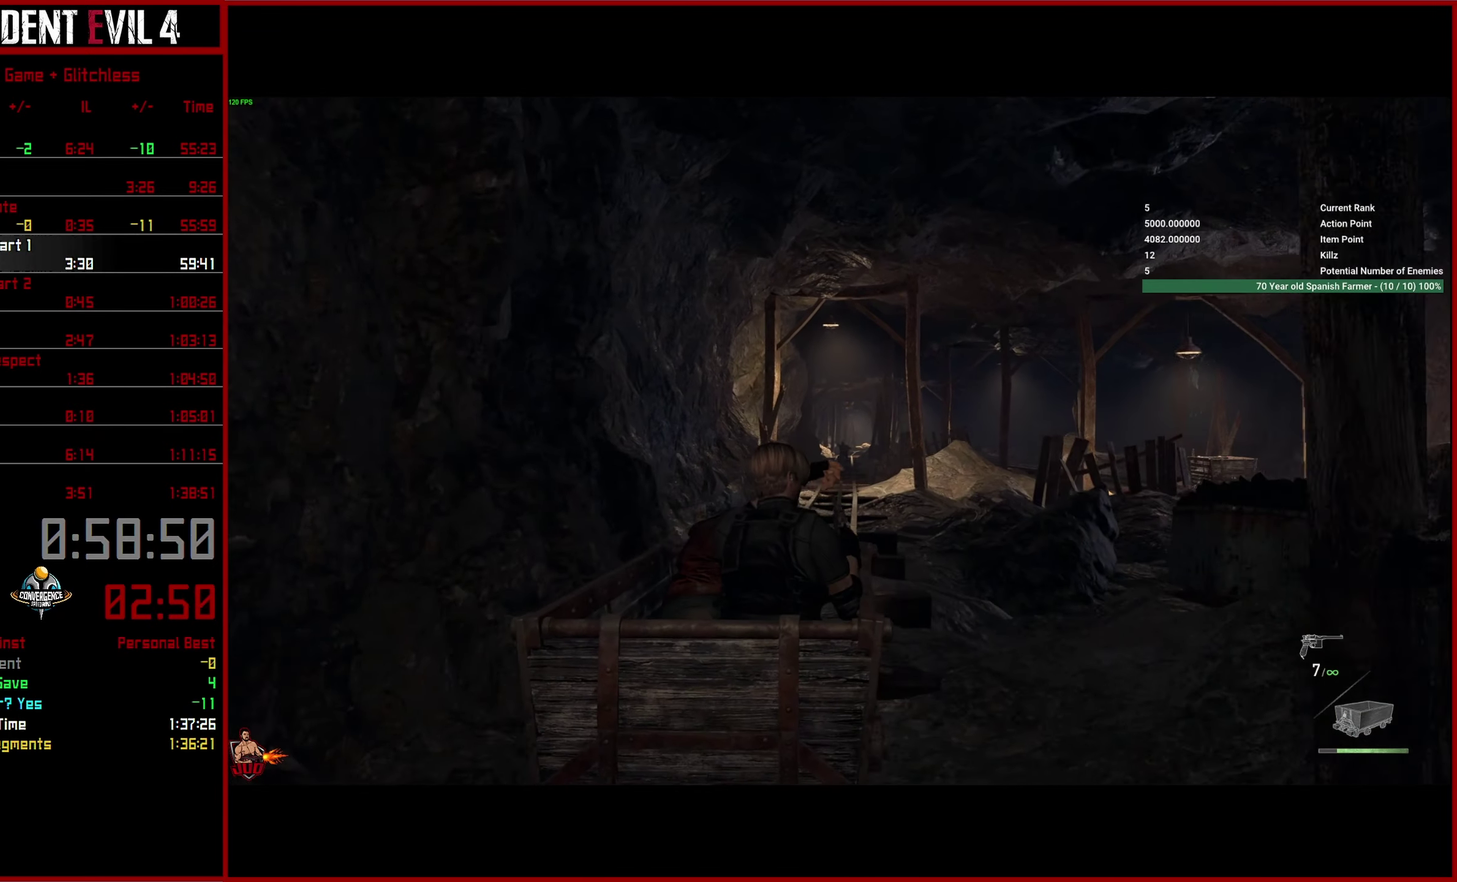
{"buttons": [], "left_stick": "center", "right_stick": "center", "events": []}
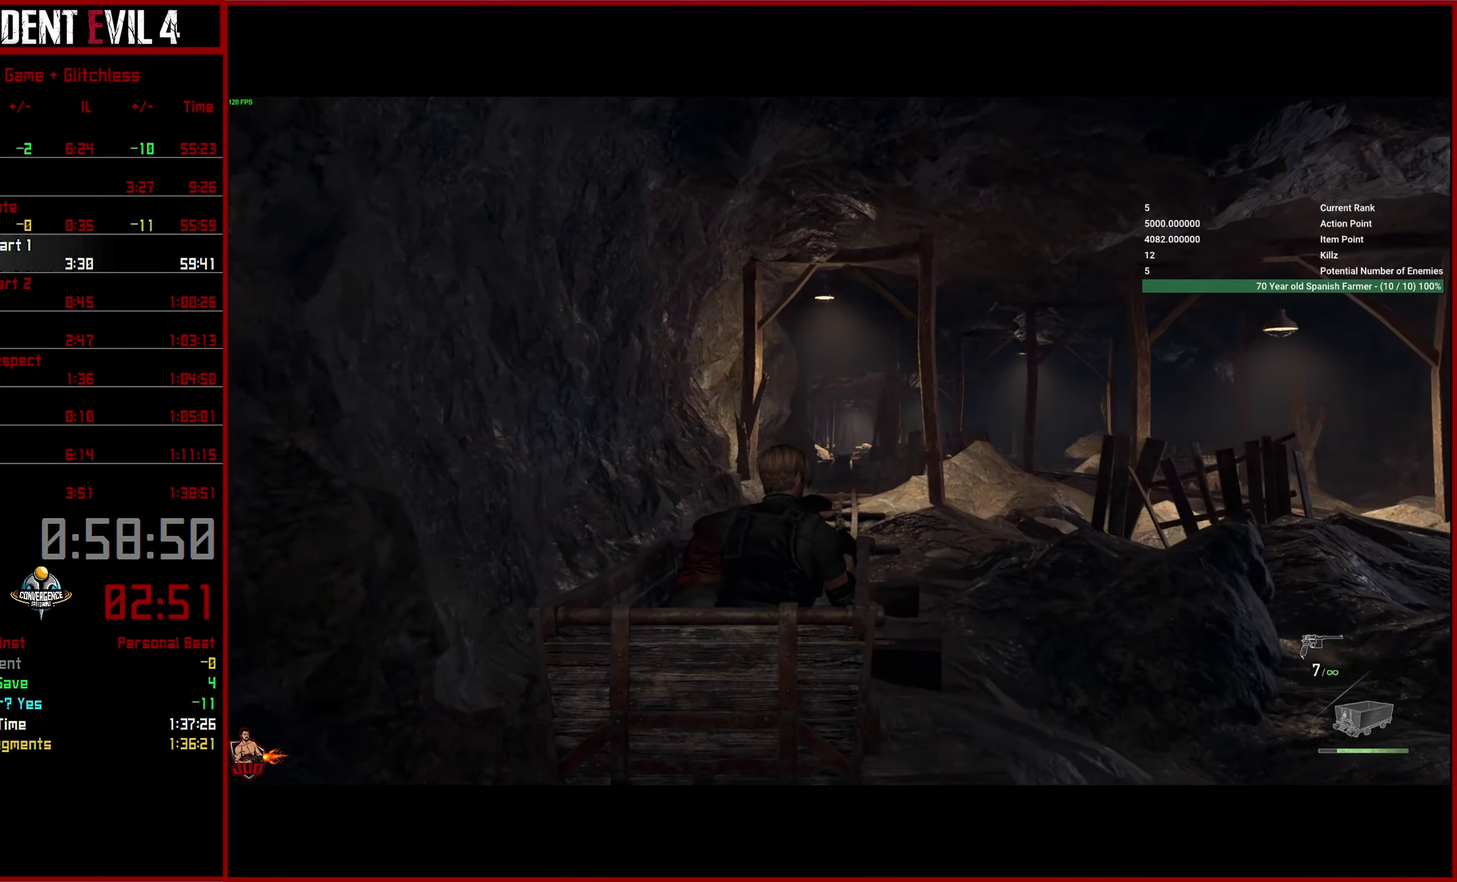
{"buttons": [], "left_stick": "center", "right_stick": "center", "events": []}
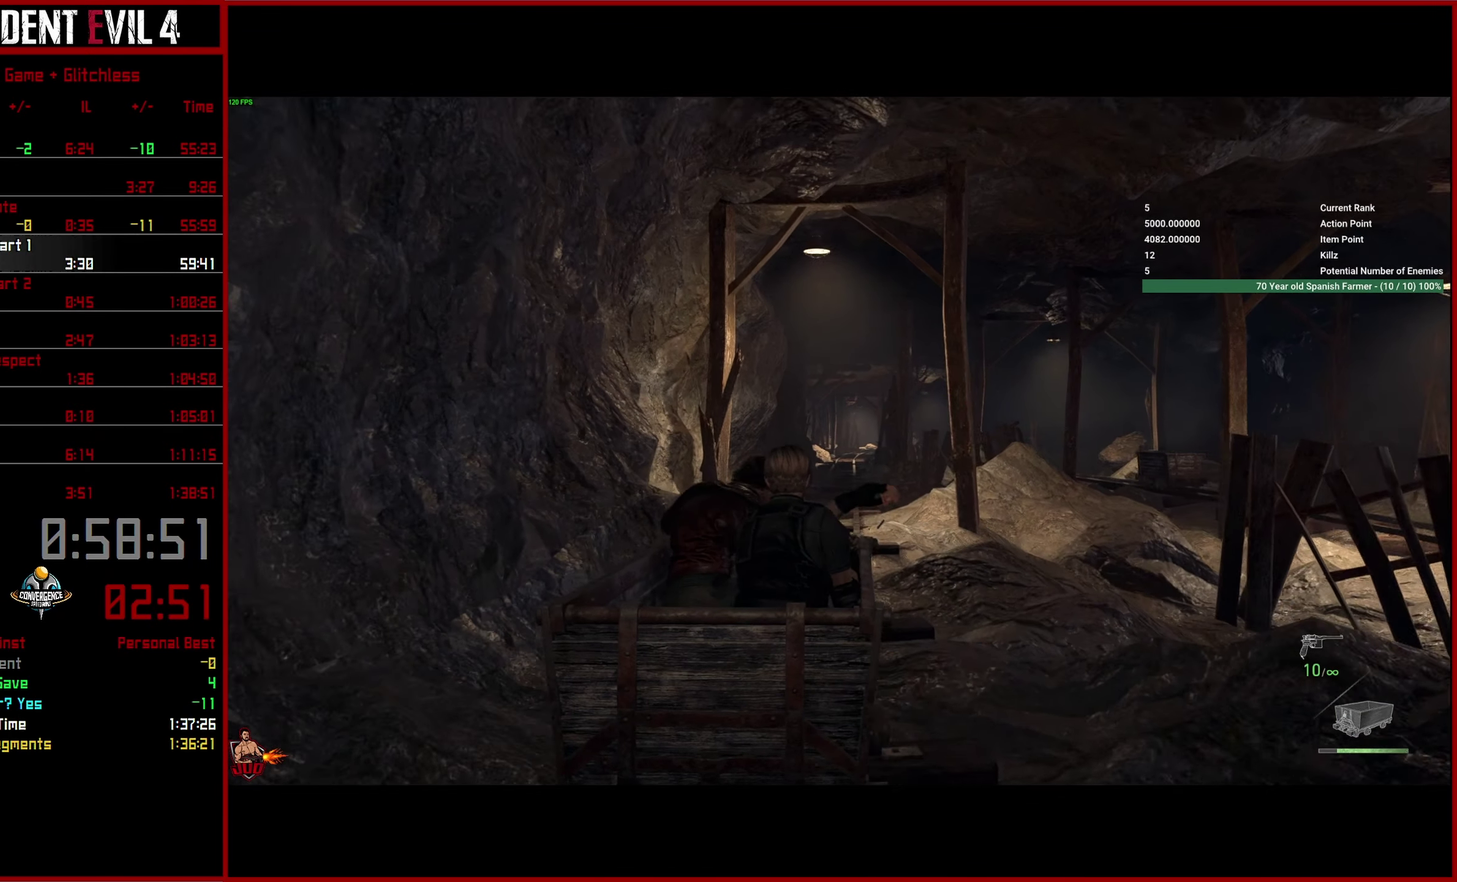
{"buttons": [], "left_stick": "center", "right_stick": "center", "events": []}
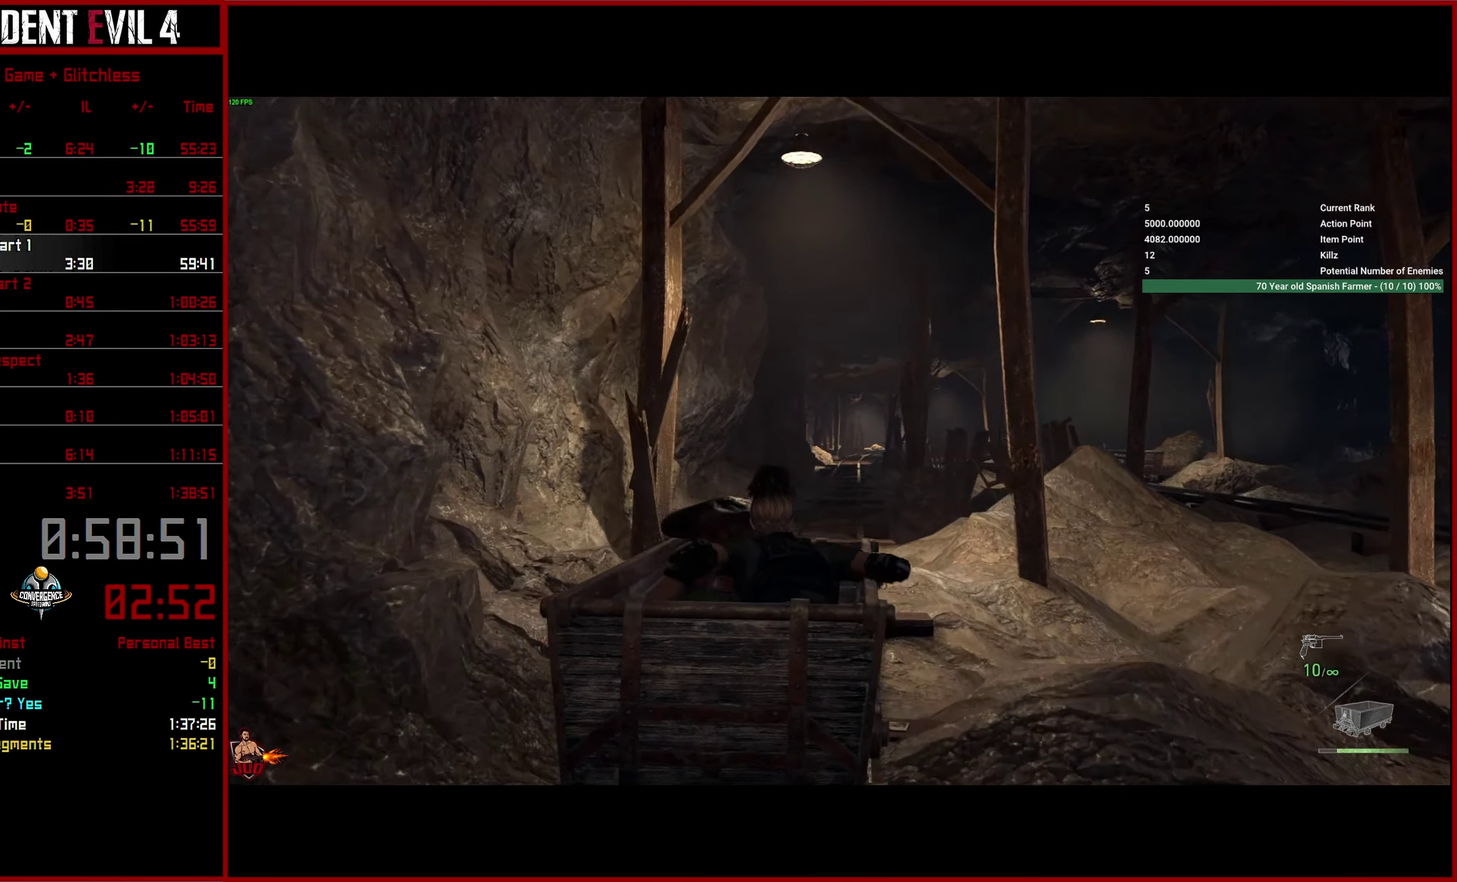
{"buttons": [], "left_stick": "center", "right_stick": "center", "events": []}
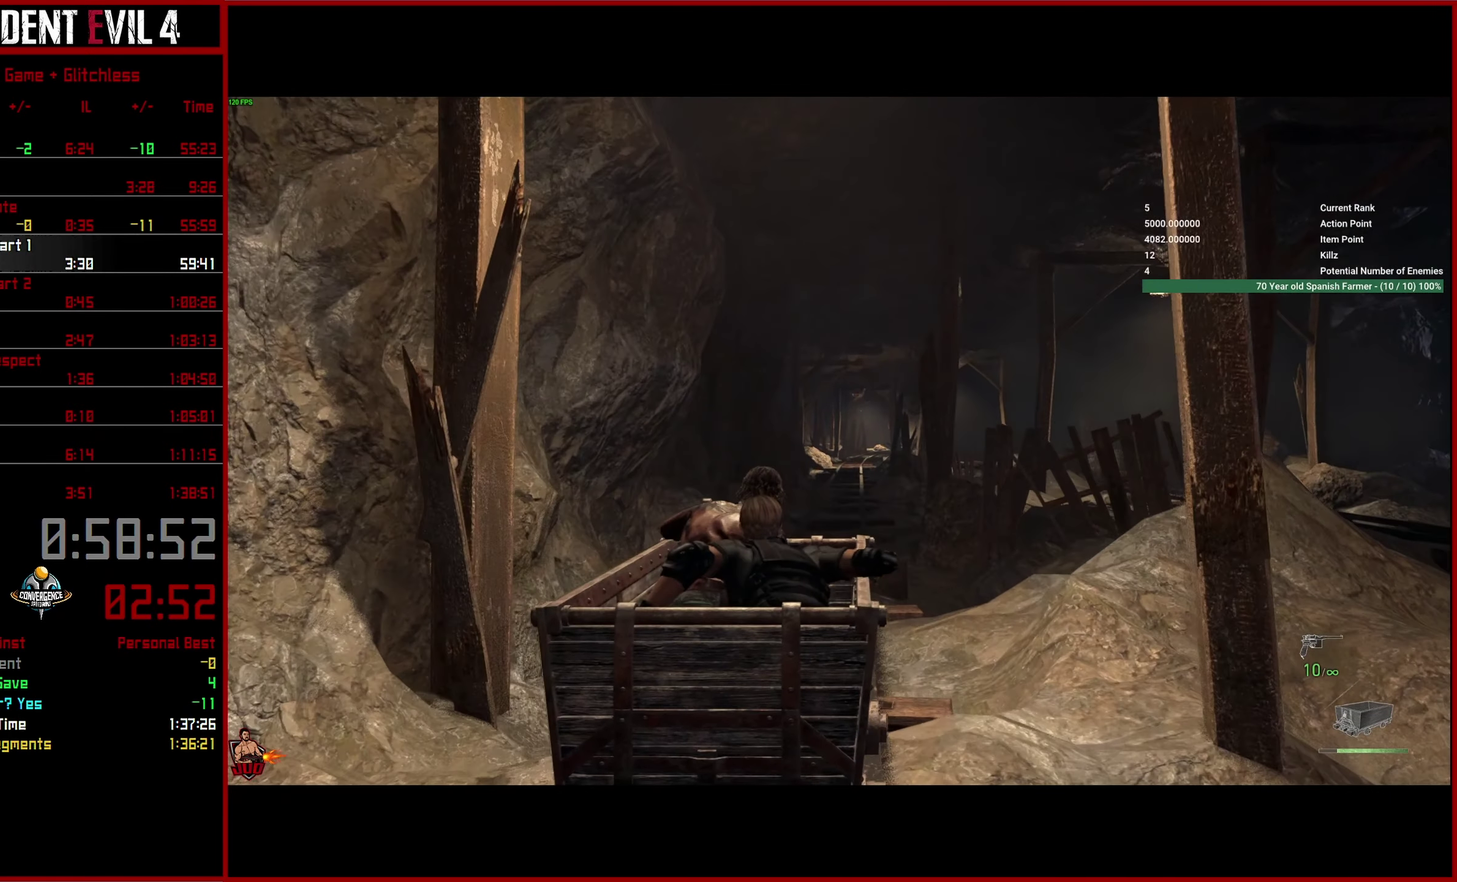
{"buttons": [], "left_stick": "center", "right_stick": "center", "events": []}
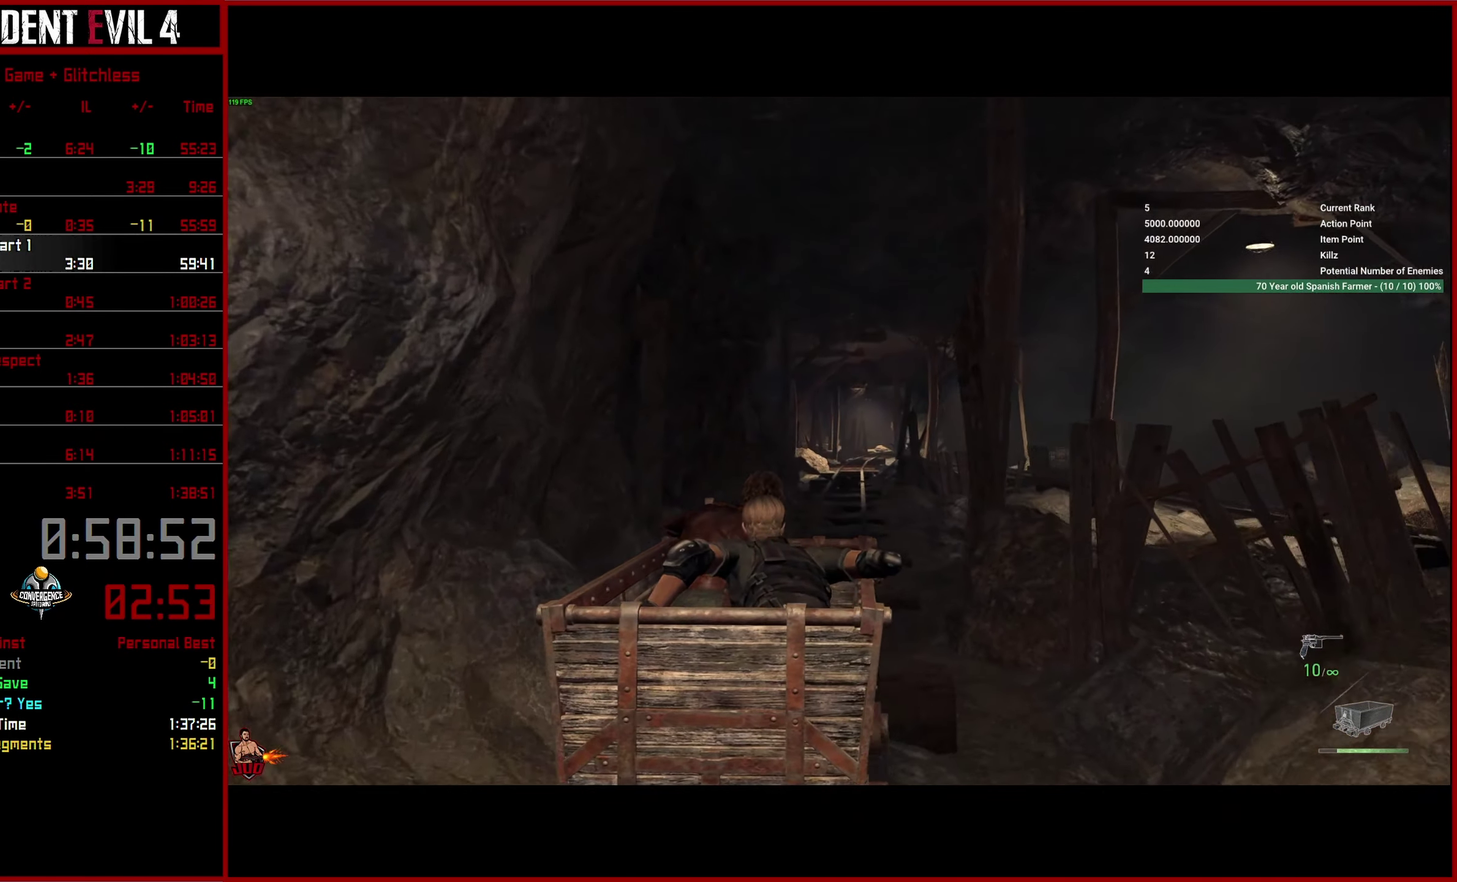
{"buttons": [], "left_stick": "center", "right_stick": "center", "events": []}
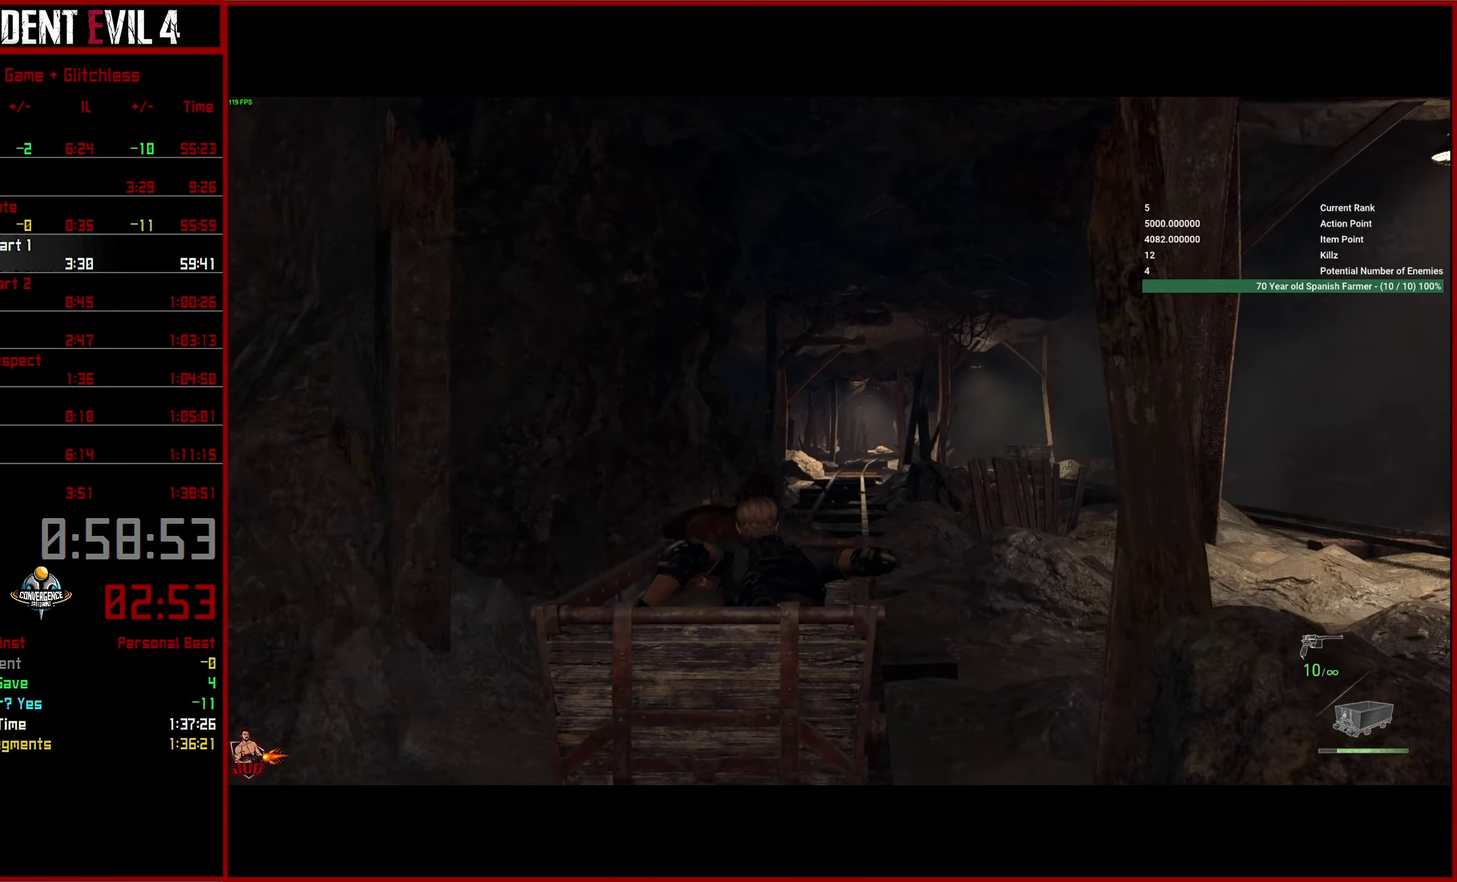
{"buttons": [], "left_stick": "center", "right_stick": "center", "events": []}